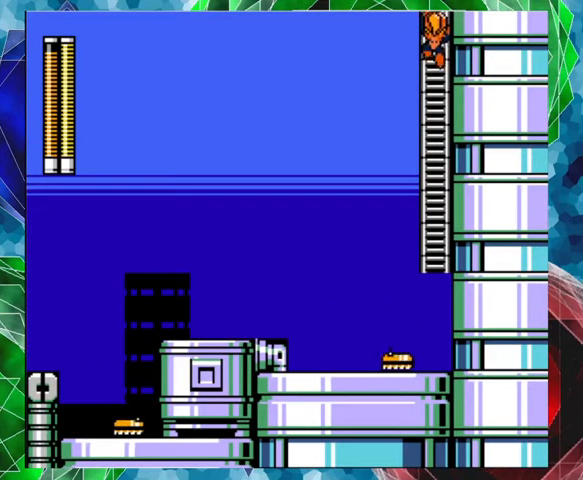
Gameplay with a controller (Nintendo layout); each line is a JSON object with the inputs held at the frame after it. "events" lists button and stick changes between this image and that frame as [ms after this image, input, new state], when the widget could be followed in between. Not read: L3 R3.
{"buttons": ["DPAD_UP"], "left_stick": "center", "right_stick": "center", "events": []}
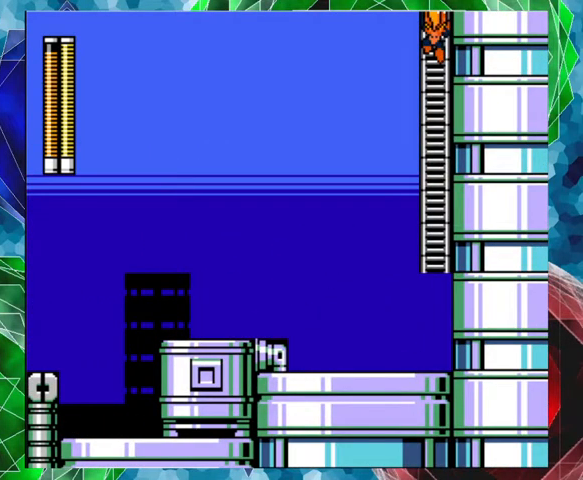
{"buttons": ["DPAD_UP"], "left_stick": "center", "right_stick": "center", "events": []}
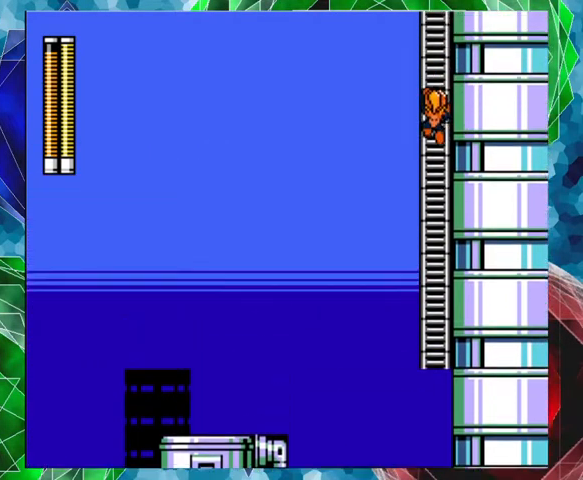
{"buttons": [], "left_stick": "center", "right_stick": "center", "events": [[167, "DPAD_UP", "up"]]}
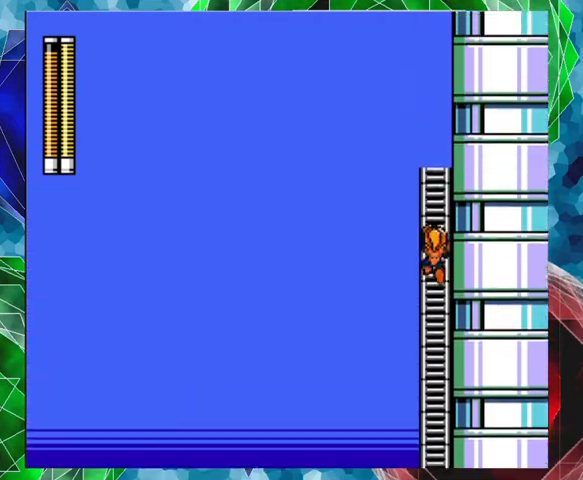
{"buttons": ["DPAD_UP"], "left_stick": "center", "right_stick": "center", "events": [[300, "DPAD_UP", "down"]]}
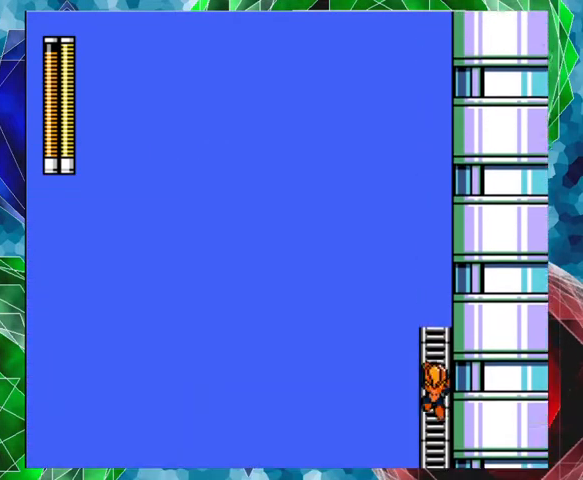
{"buttons": ["DPAD_UP"], "left_stick": "center", "right_stick": "center", "events": []}
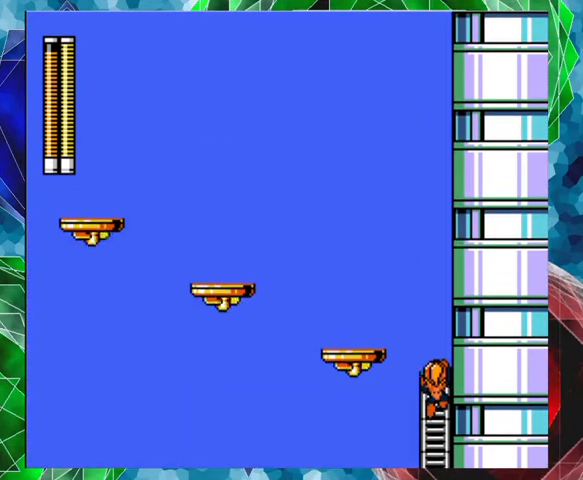
{"buttons": ["DPAD_UP"], "left_stick": "center", "right_stick": "center", "events": [[233, "R1", "down"], [333, "R1", "up"]]}
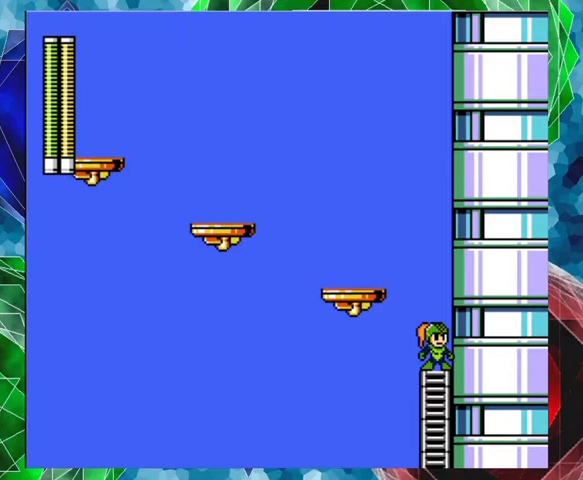
{"buttons": [], "left_stick": "center", "right_stick": "center", "events": [[100, "DPAD_UP", "up"], [100, "R1", "down"], [267, "R1", "up"]]}
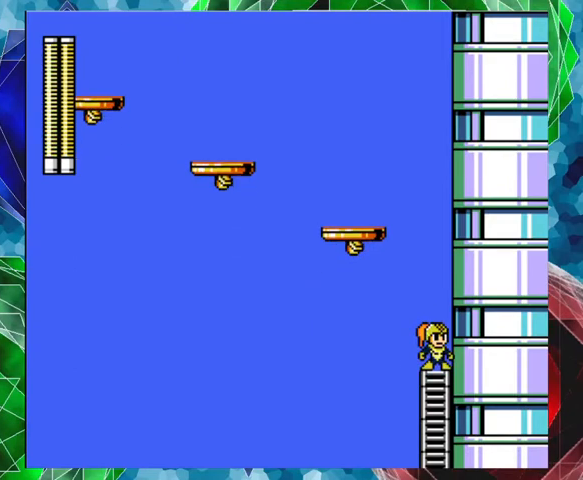
{"buttons": [], "left_stick": "center", "right_stick": "center", "events": [[67, "DPAD_LEFT", "down"], [167, "DPAD_LEFT", "up"], [167, "R1", "down"], [300, "R1", "up"]]}
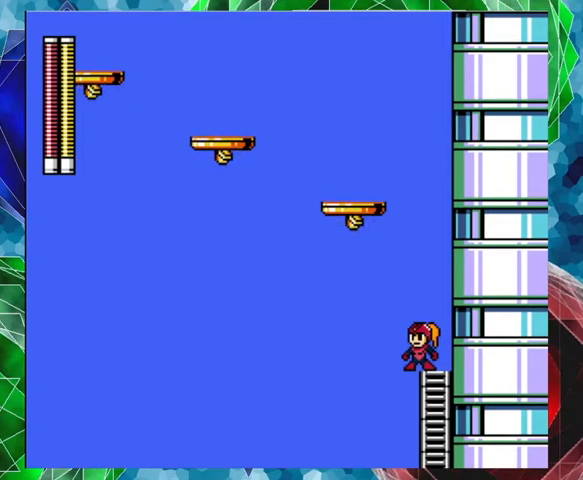
{"buttons": [], "left_stick": "center", "right_stick": "center", "events": [[233, "R1", "down"], [333, "R1", "up"]]}
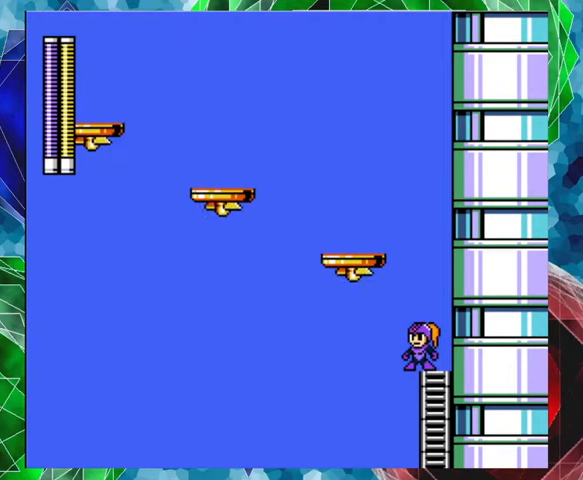
{"buttons": ["B"], "left_stick": "center", "right_stick": "center", "events": [[200, "R1", "down"], [333, "R1", "up"], [467, "B", "down"]]}
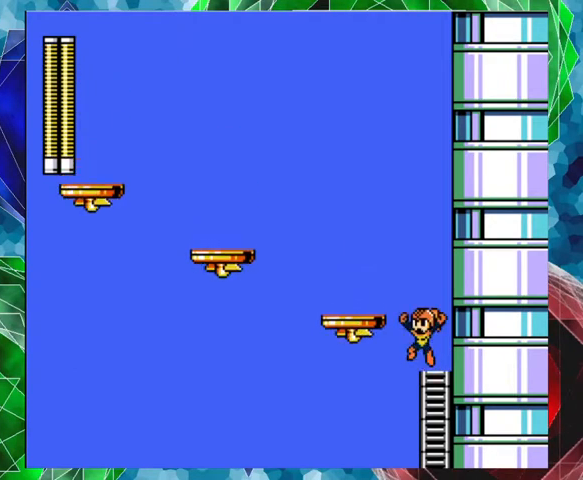
{"buttons": ["DPAD_LEFT"], "left_stick": "center", "right_stick": "center", "events": [[67, "DPAD_LEFT", "down"], [300, "B", "up"], [367, "R1", "down"], [467, "R1", "up"]]}
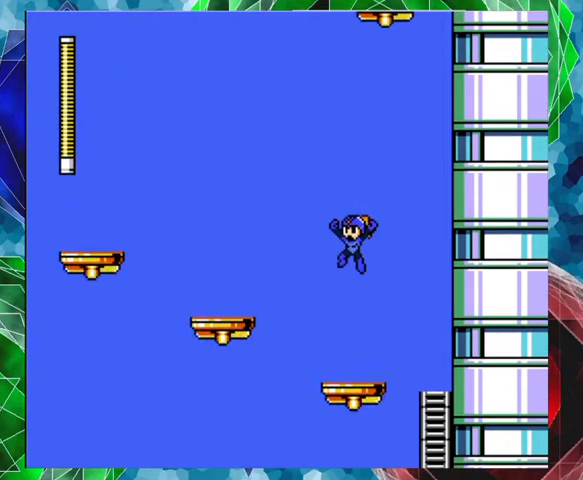
{"buttons": [], "left_stick": "center", "right_stick": "center", "events": [[33, "DPAD_LEFT", "up"]]}
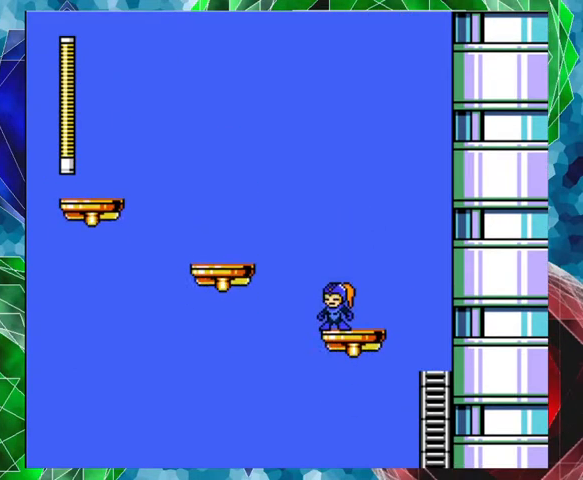
{"buttons": [], "left_stick": "center", "right_stick": "center", "events": []}
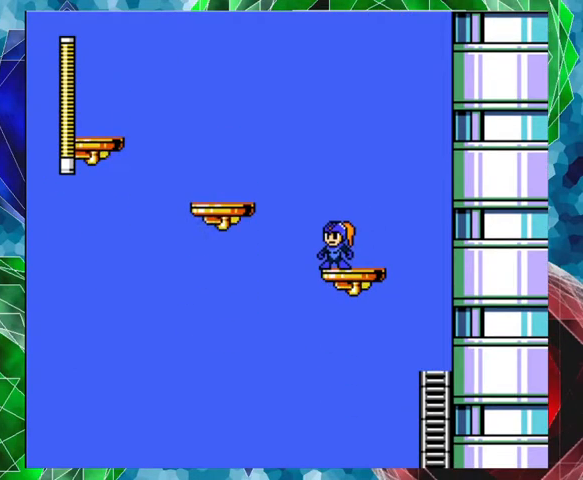
{"buttons": [], "left_stick": "center", "right_stick": "center", "events": []}
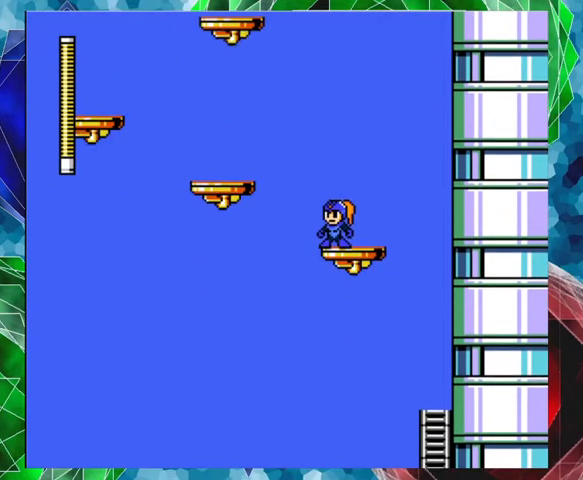
{"buttons": ["B", "DPAD_LEFT"], "left_stick": "center", "right_stick": "center", "events": [[267, "B", "down"], [267, "DPAD_LEFT", "down"]]}
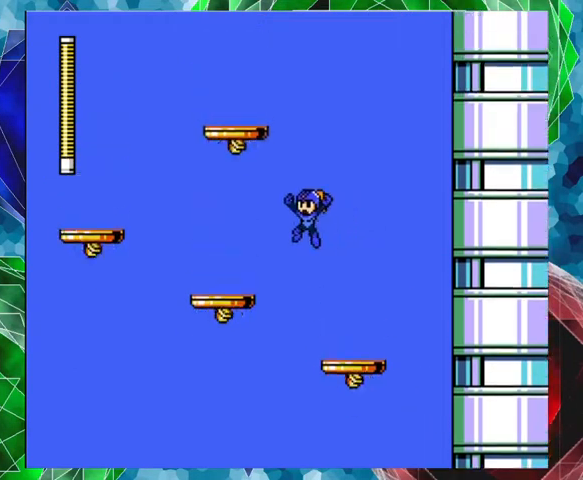
{"buttons": [], "left_stick": "center", "right_stick": "center", "events": [[33, "B", "up"], [467, "DPAD_LEFT", "up"]]}
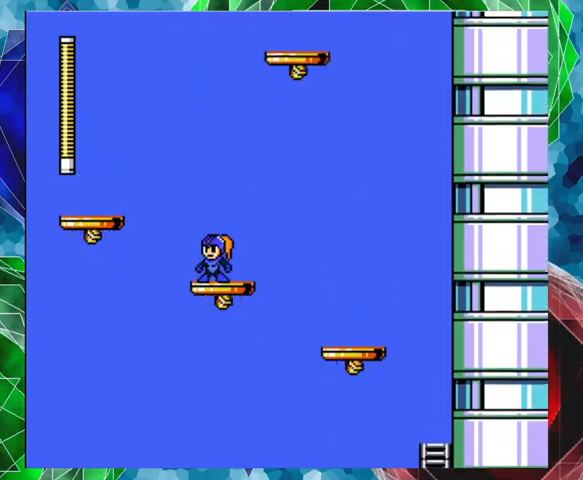
{"buttons": ["B", "DPAD_LEFT"], "left_stick": "center", "right_stick": "center", "events": [[100, "DPAD_LEFT", "down"], [133, "B", "down"]]}
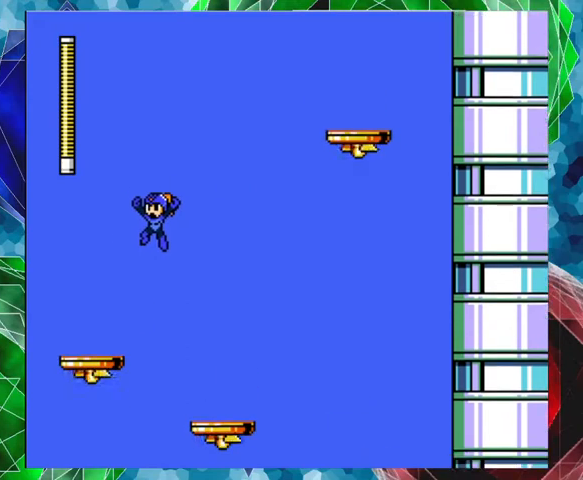
{"buttons": [], "left_stick": "center", "right_stick": "center", "events": [[167, "B", "up"], [333, "DPAD_LEFT", "up"]]}
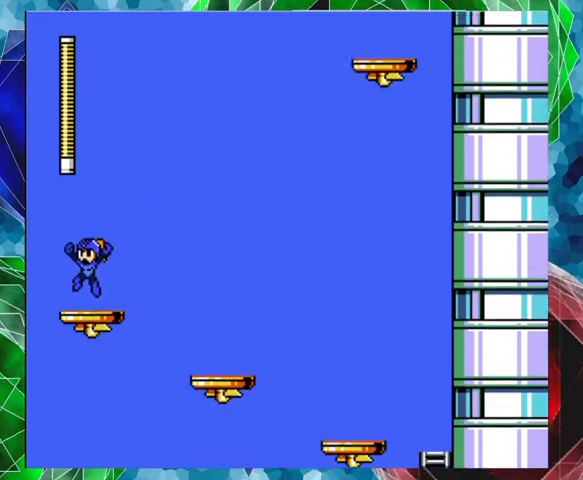
{"buttons": [], "left_stick": "center", "right_stick": "center", "events": [[300, "DPAD_RIGHT", "down"], [467, "DPAD_RIGHT", "up"]]}
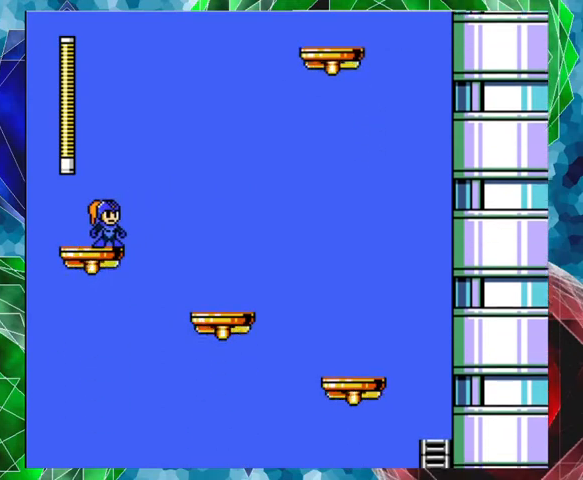
{"buttons": [], "left_stick": "center", "right_stick": "center", "events": []}
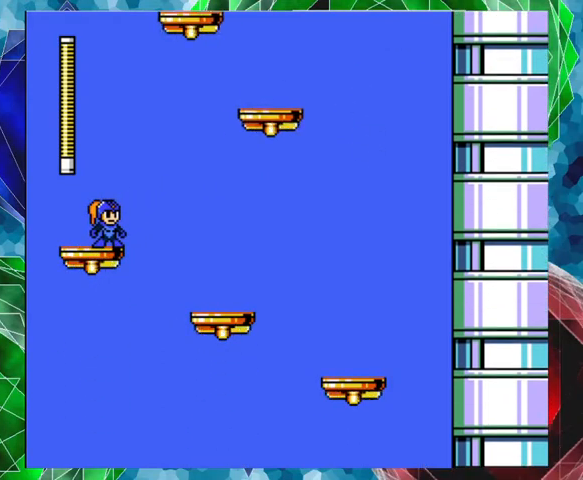
{"buttons": ["B", "DPAD_RIGHT"], "left_stick": "center", "right_stick": "center", "events": [[200, "B", "down"], [200, "DPAD_RIGHT", "down"], [300, "DPAD_UP", "down"], [433, "DPAD_UP", "up"]]}
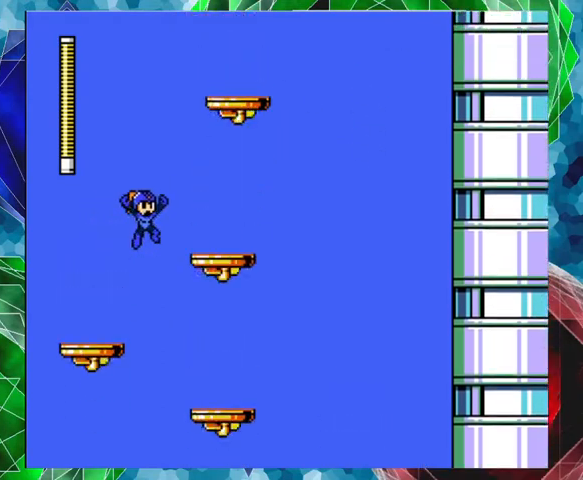
{"buttons": ["DPAD_RIGHT"], "left_stick": "center", "right_stick": "center", "events": [[400, "B", "up"]]}
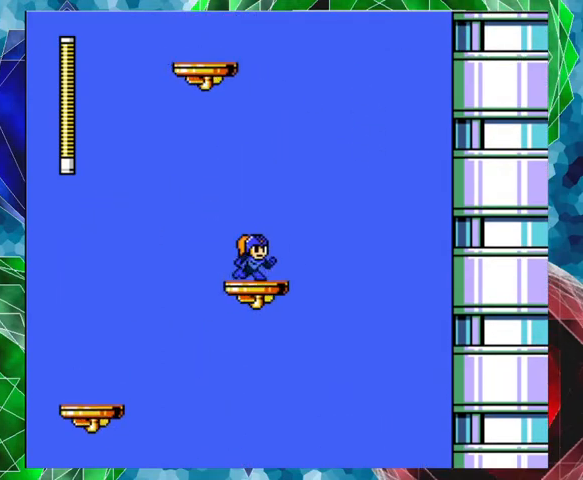
{"buttons": ["DPAD_LEFT"], "left_stick": "center", "right_stick": "center", "events": [[33, "DPAD_RIGHT", "up"], [500, "DPAD_LEFT", "down"]]}
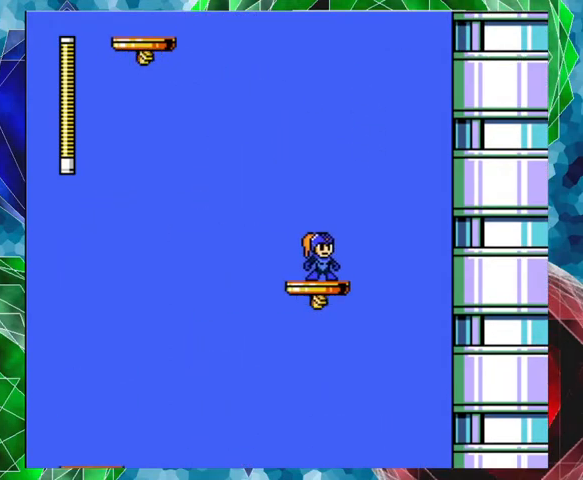
{"buttons": [], "left_stick": "center", "right_stick": "center", "events": [[100, "DPAD_LEFT", "up"]]}
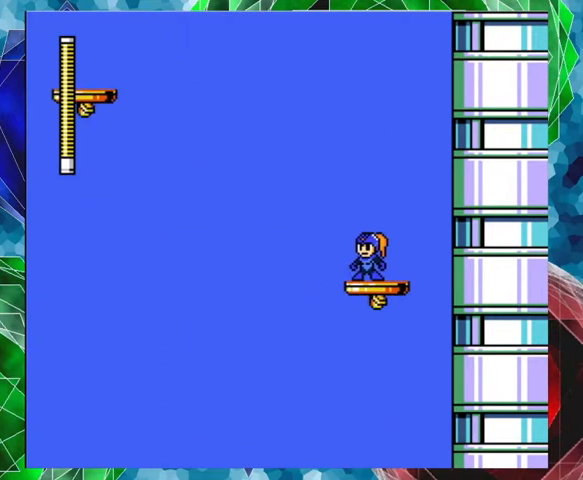
{"buttons": [], "left_stick": "center", "right_stick": "center", "events": []}
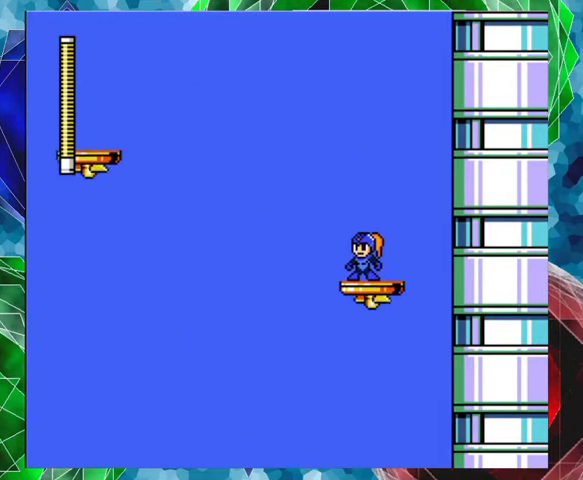
{"buttons": [], "left_stick": "center", "right_stick": "center", "events": []}
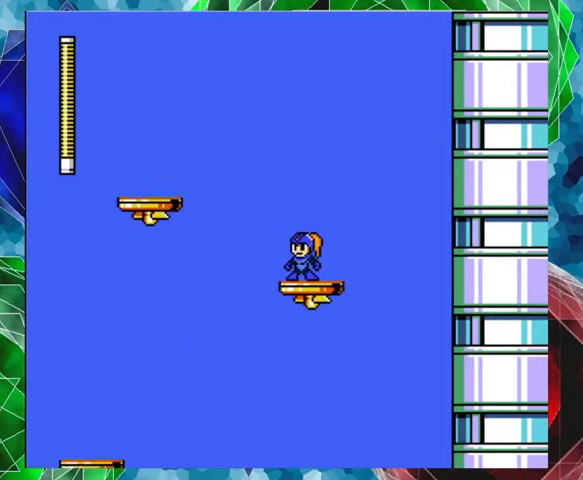
{"buttons": ["DPAD_LEFT"], "left_stick": "center", "right_stick": "center", "events": [[67, "B", "down"], [67, "DPAD_LEFT", "down"], [500, "B", "up"]]}
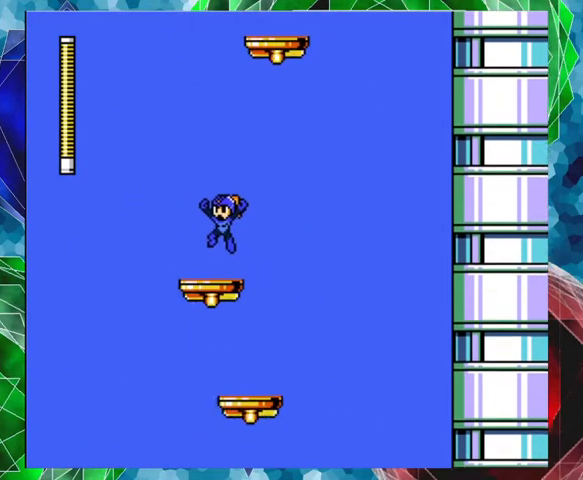
{"buttons": [], "left_stick": "center", "right_stick": "center", "events": [[33, "DPAD_LEFT", "up"]]}
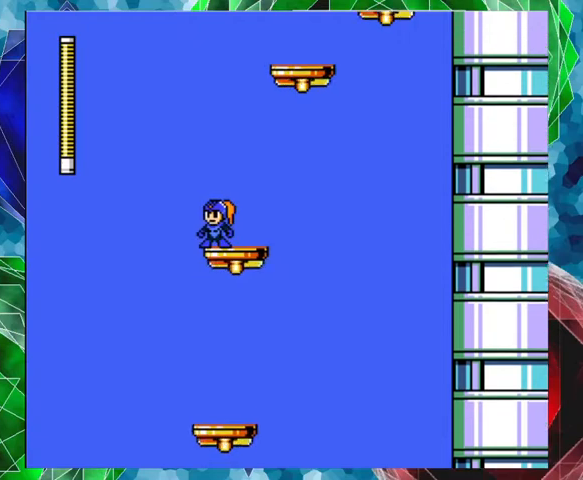
{"buttons": ["B", "DPAD_LEFT"], "left_stick": "center", "right_stick": "center", "events": [[467, "B", "down"], [467, "DPAD_LEFT", "down"]]}
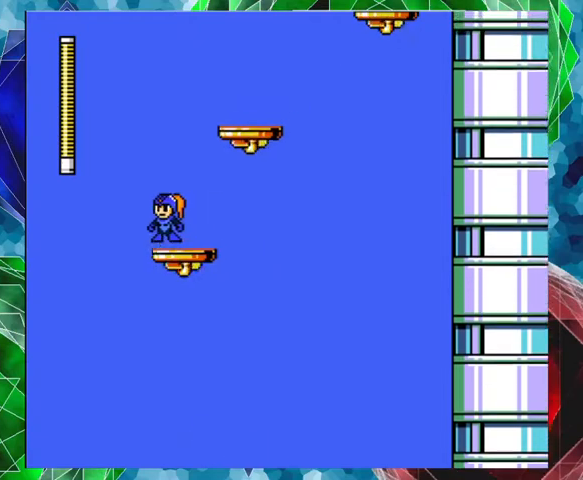
{"buttons": [], "left_stick": "center", "right_stick": "center", "events": [[100, "DPAD_LEFT", "up"], [167, "DPAD_RIGHT", "down"], [233, "DPAD_UP", "down"], [367, "DPAD_UP", "up"], [433, "B", "up"], [500, "DPAD_RIGHT", "up"]]}